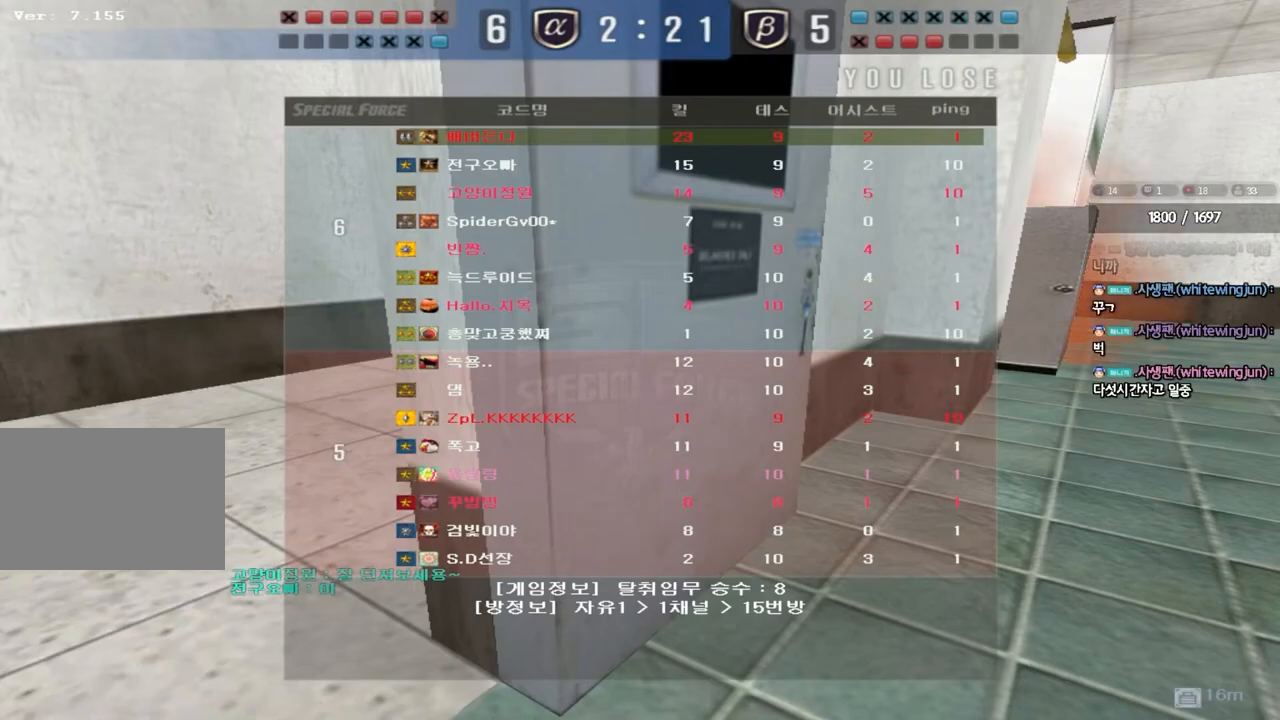
Gameplay with keyboard; each line is a JSON object with the keys held at the frame after it. "events" lists presses ("down") and releases ("up") of "a", "ctrl", "d", "e", "f", "q", "r", "s", "shift", "space", "tab" and "w" between this image and that frame as [ms after this image, input, new state], when the widget could be followed in between. No other keys are recorded. Mouse input is not recorded.
{"keys": ["a", "w"], "events": [[133, "w", "down"], [150, "a", "down"]]}
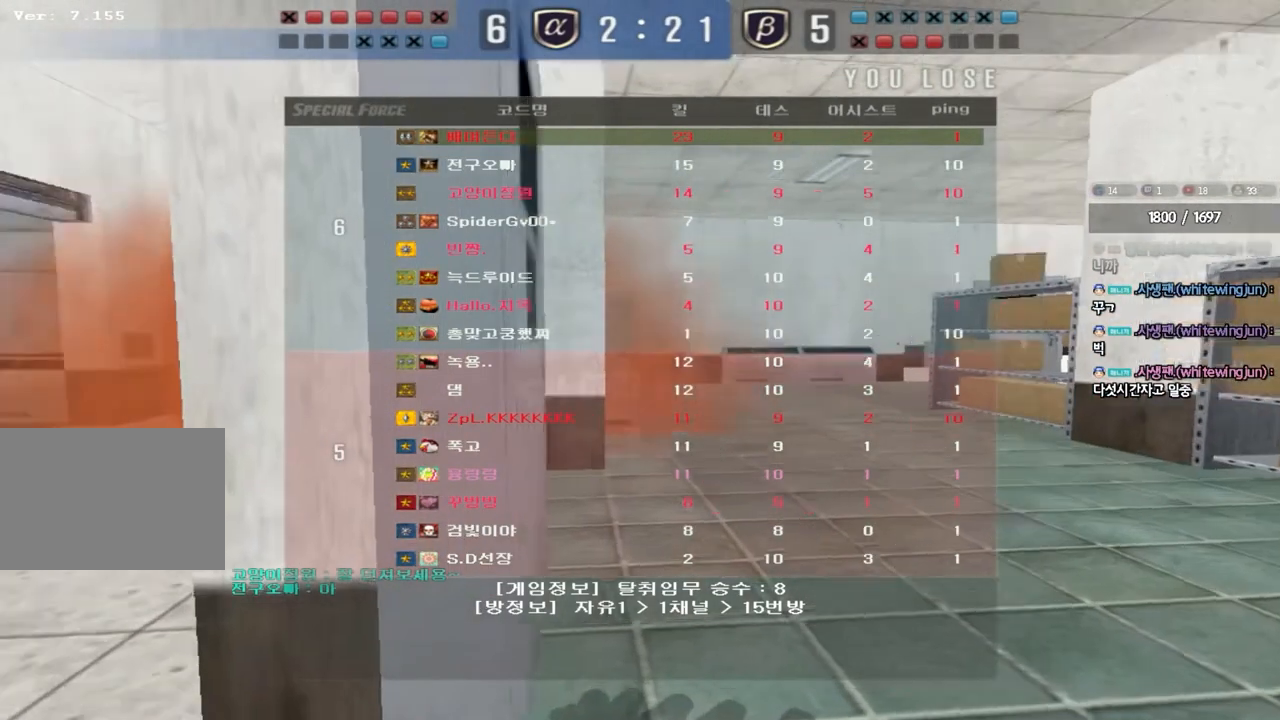
{"keys": ["a", "w"], "events": []}
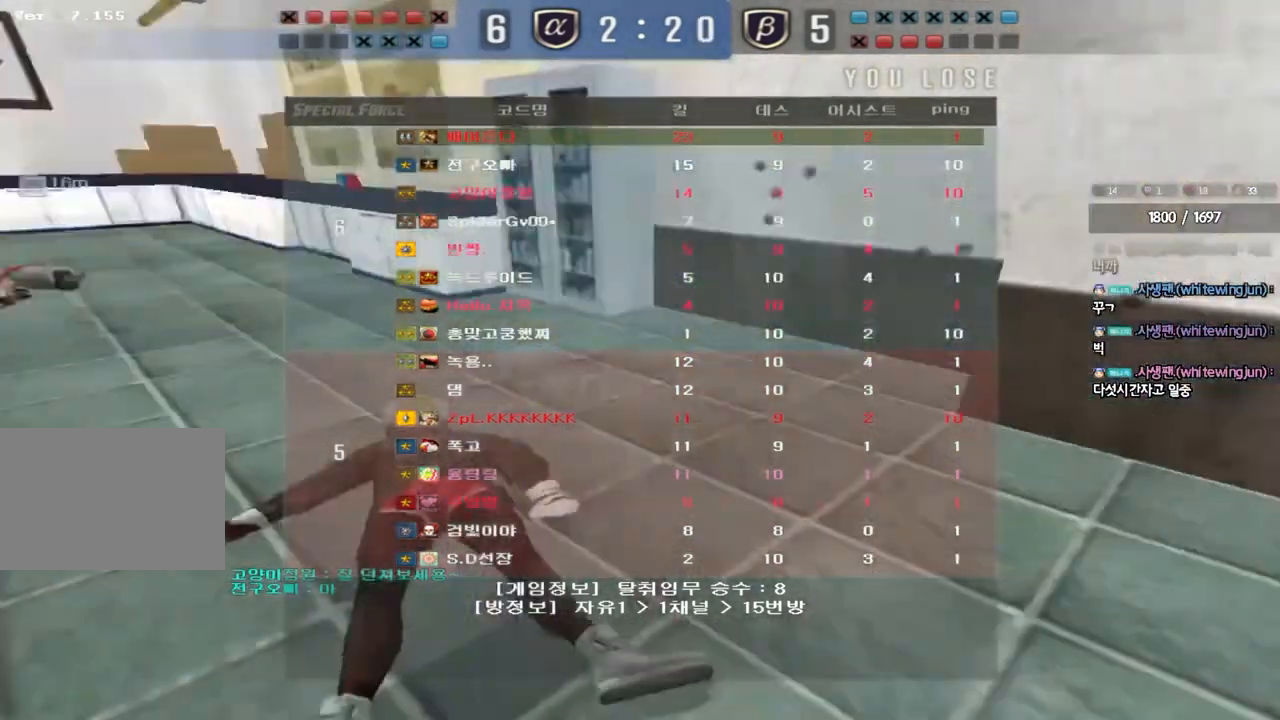
{"keys": ["a", "w"], "events": []}
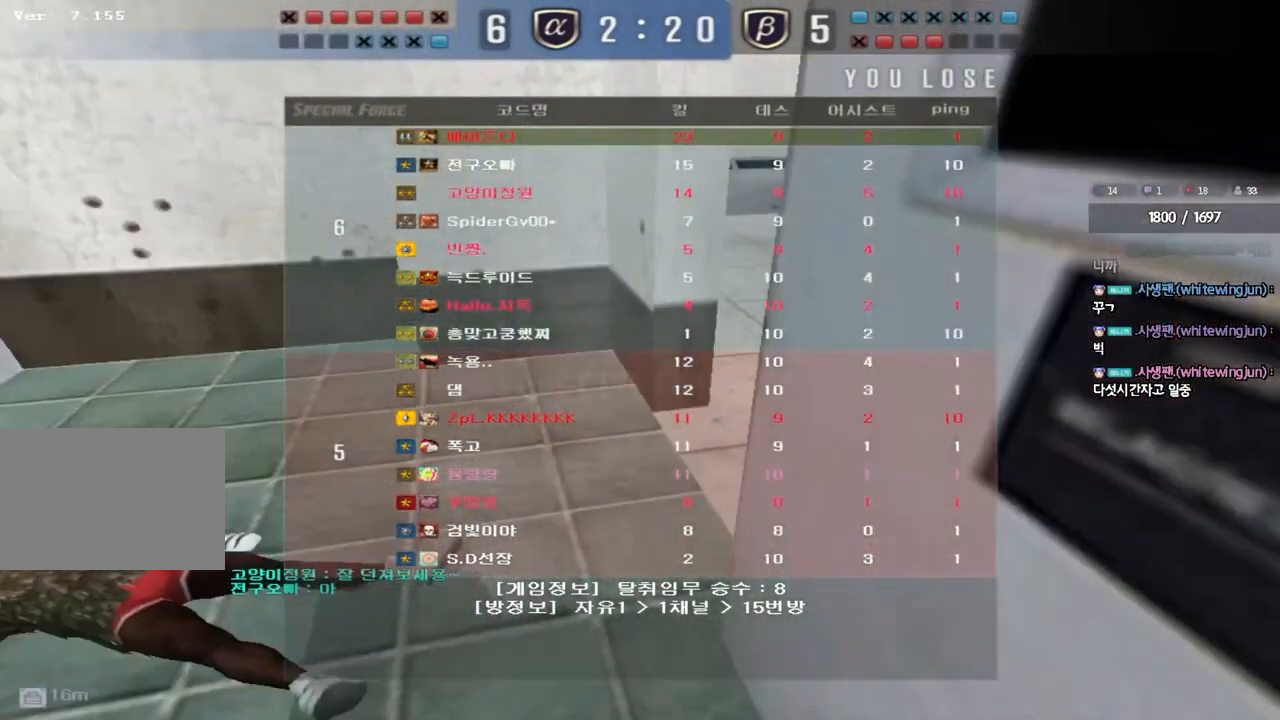
{"keys": ["a", "w"], "events": []}
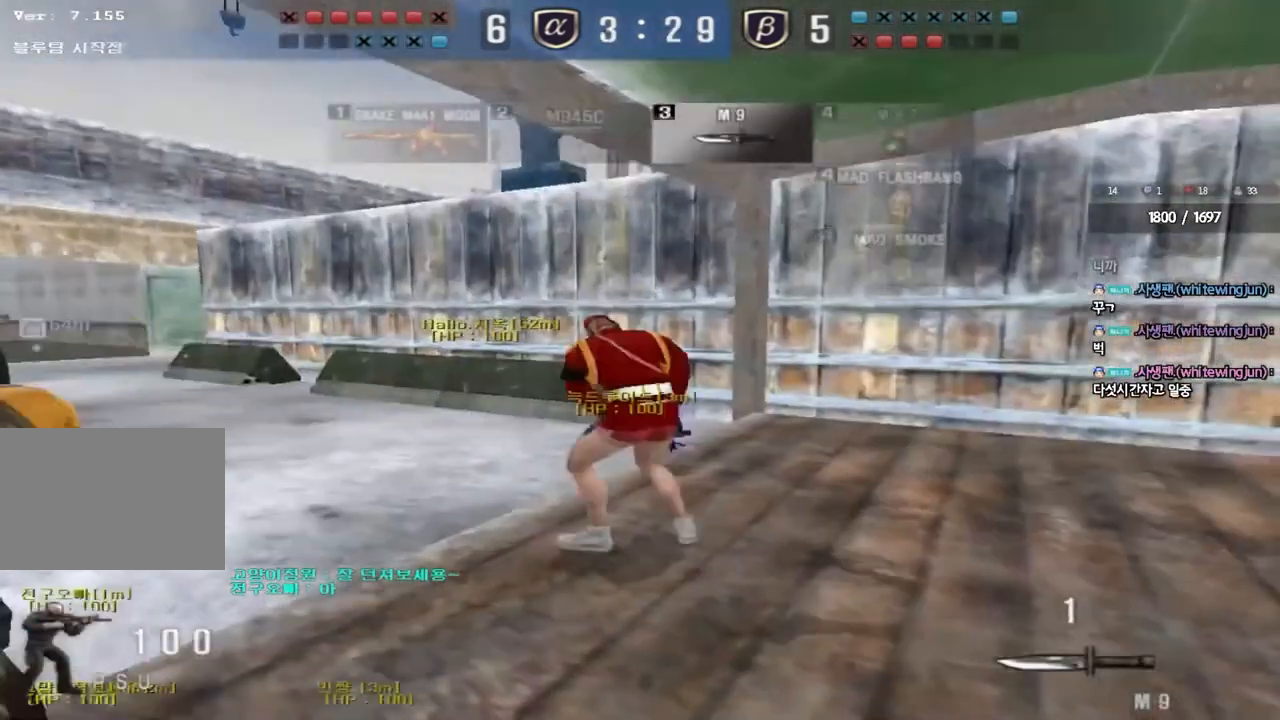
{"keys": ["a", "w"], "events": []}
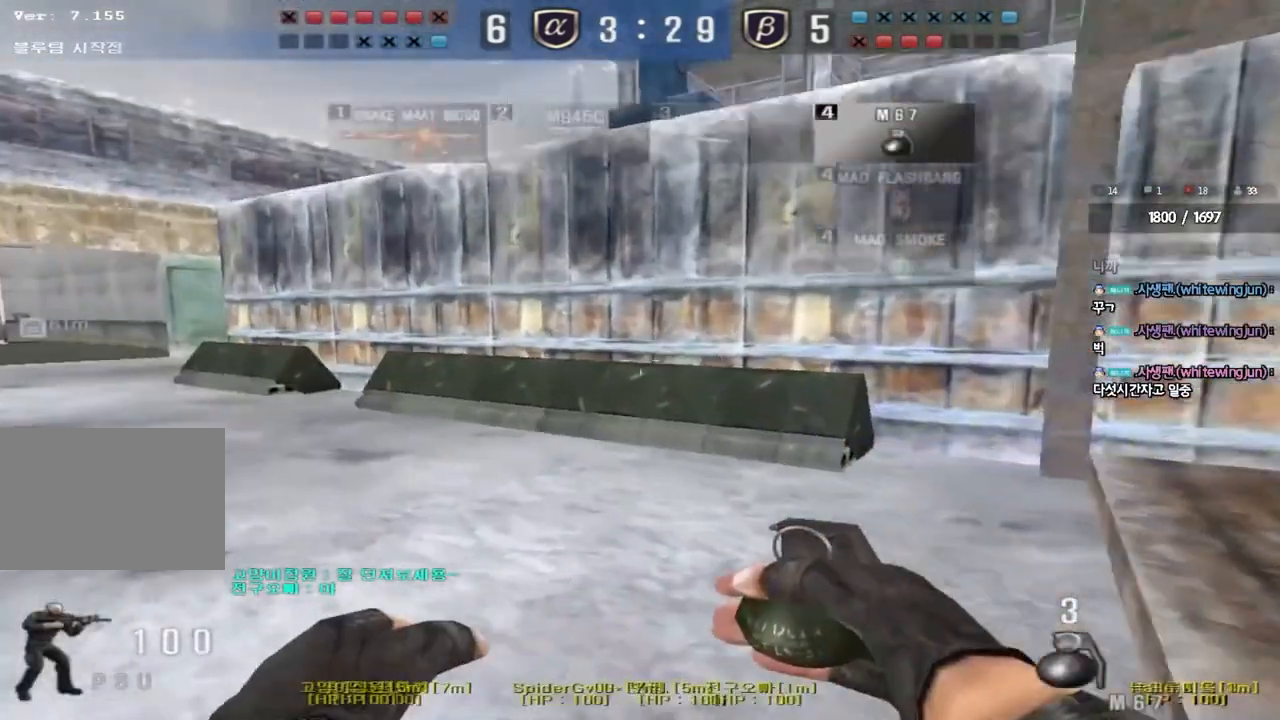
{"keys": ["a", "w"], "events": []}
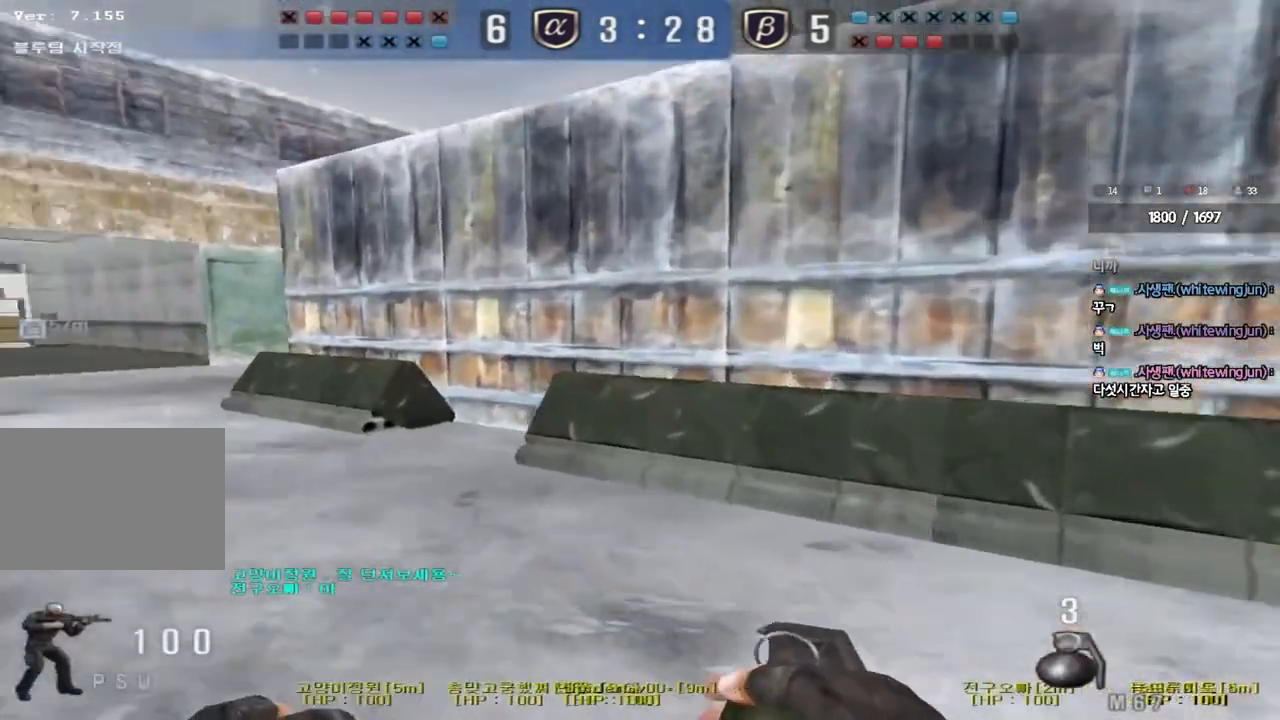
{"keys": ["a", "w"], "events": []}
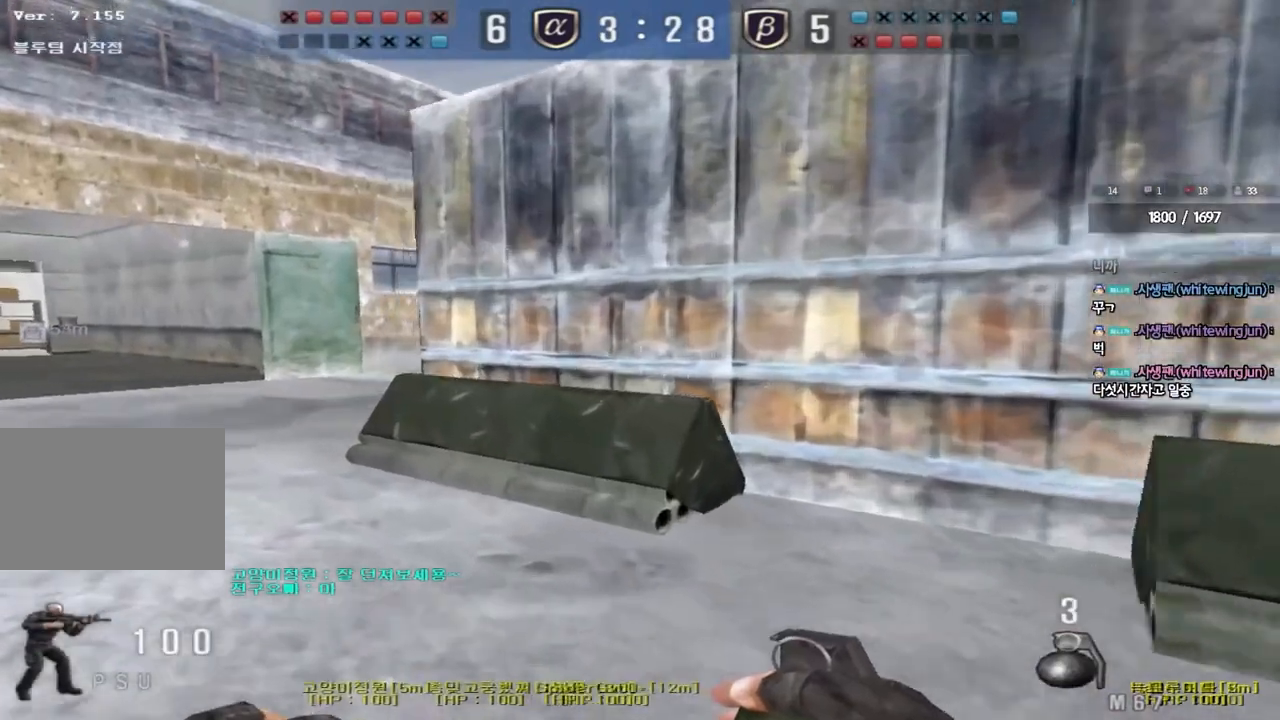
{"keys": ["a", "w"], "events": []}
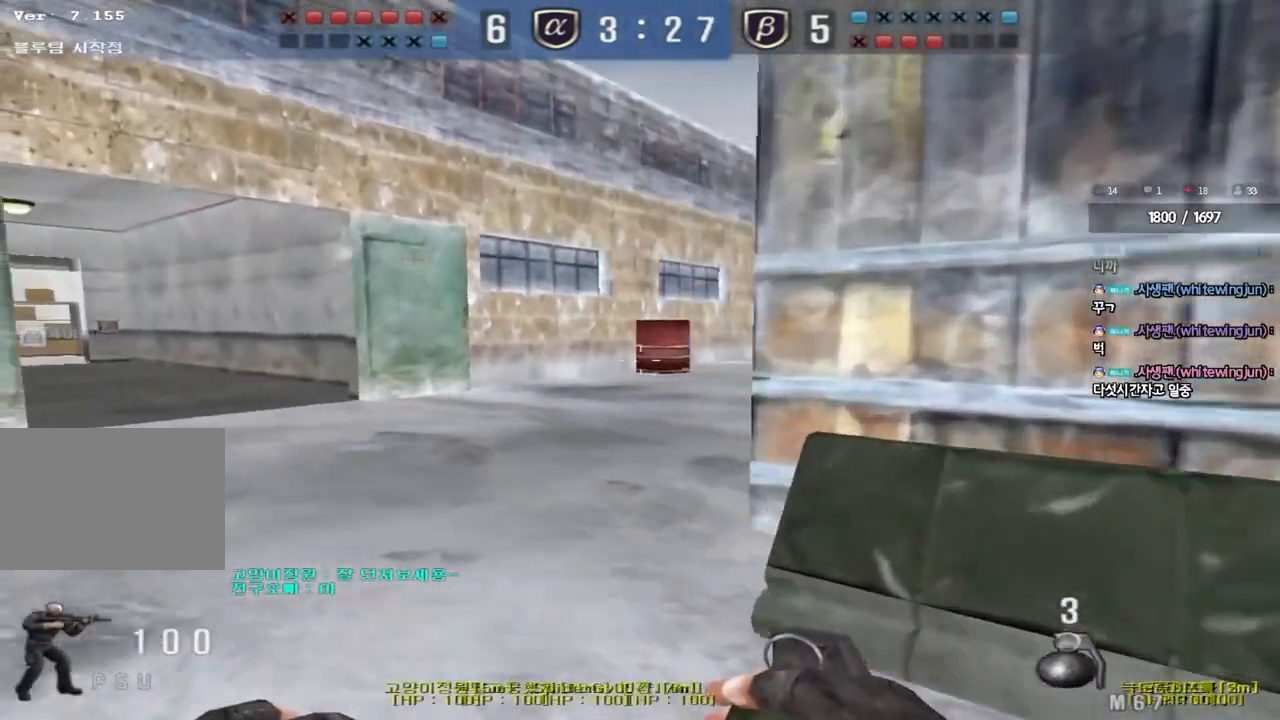
{"keys": ["a", "w"], "events": []}
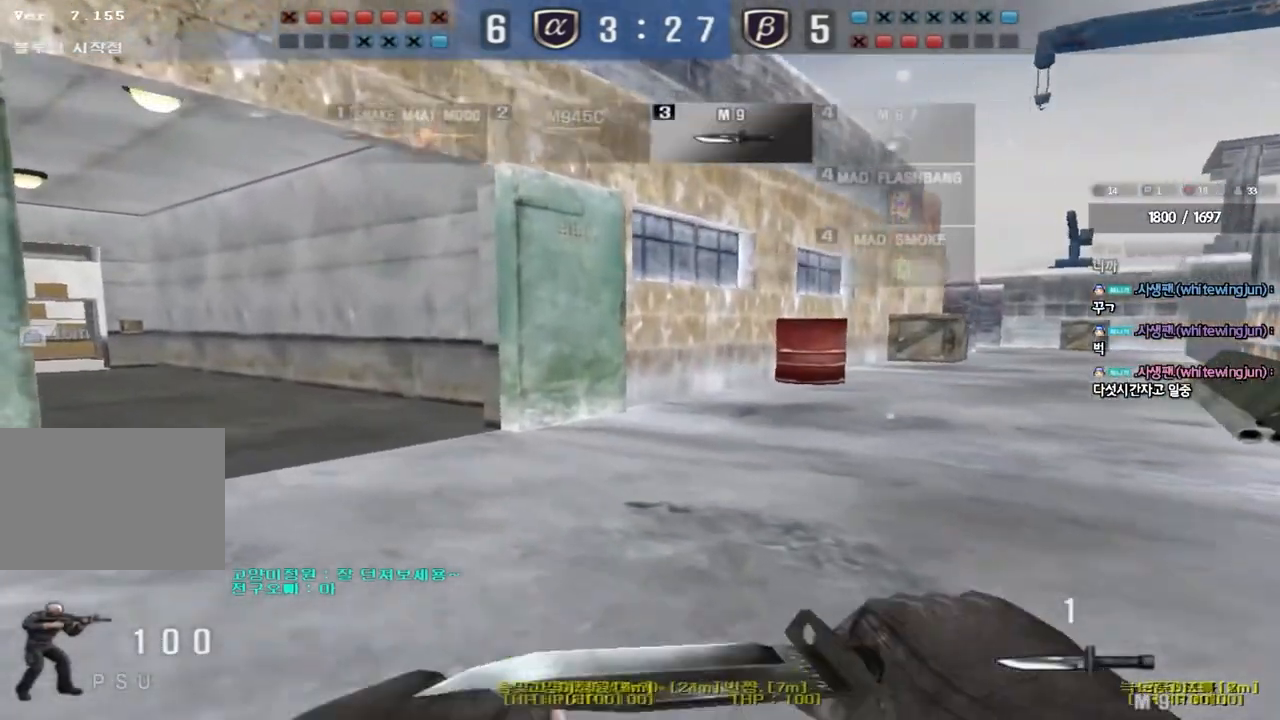
{"keys": ["a", "w"], "events": []}
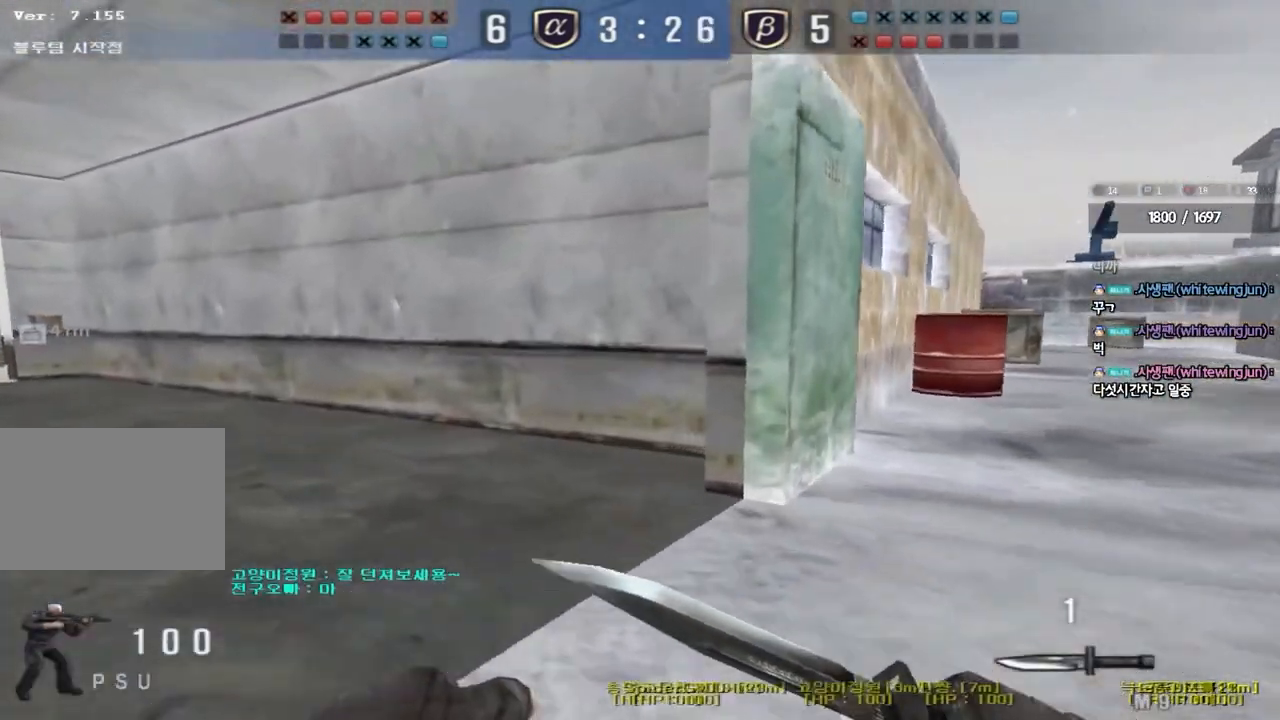
{"keys": ["a", "w"], "events": []}
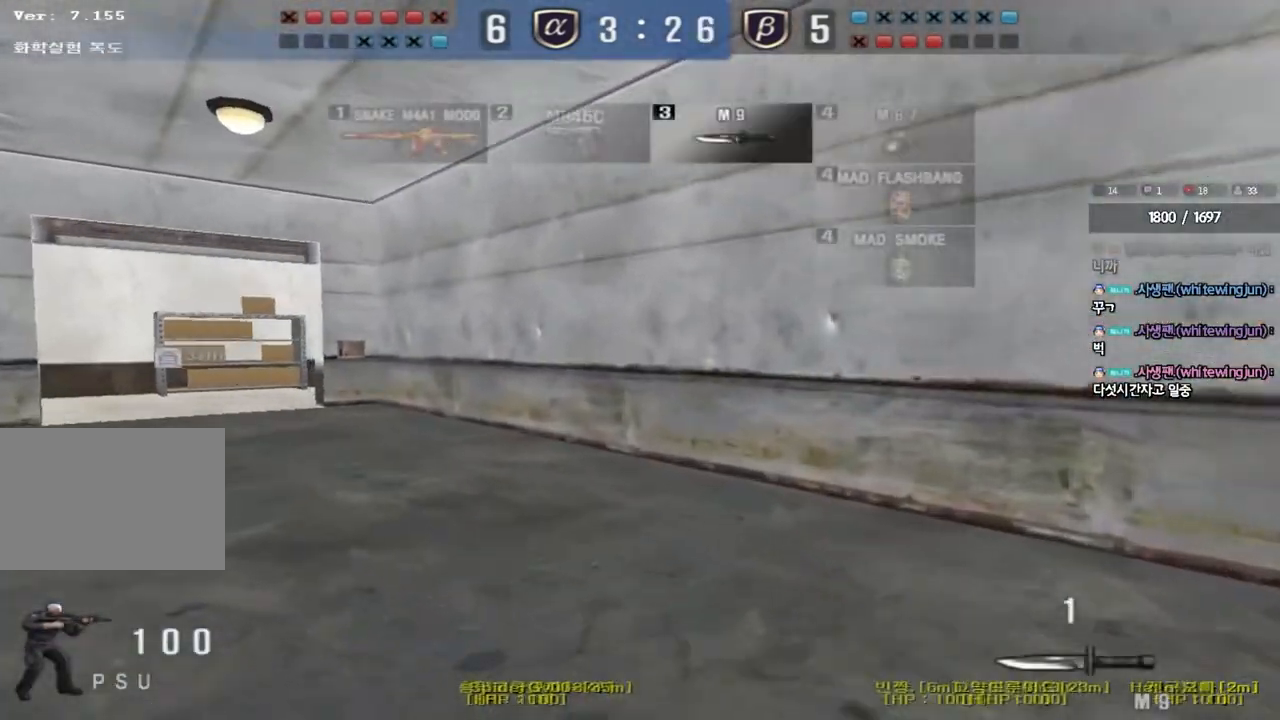
{"keys": ["a", "w"], "events": []}
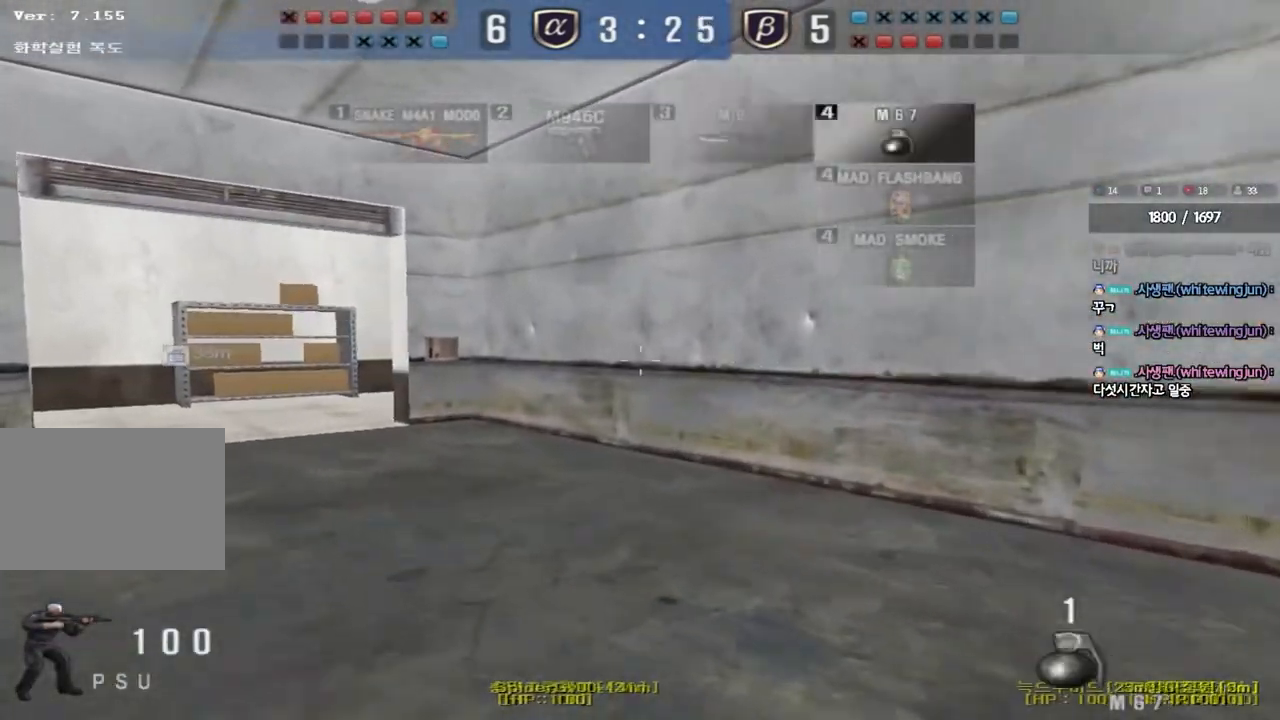
{"keys": ["a", "w"], "events": []}
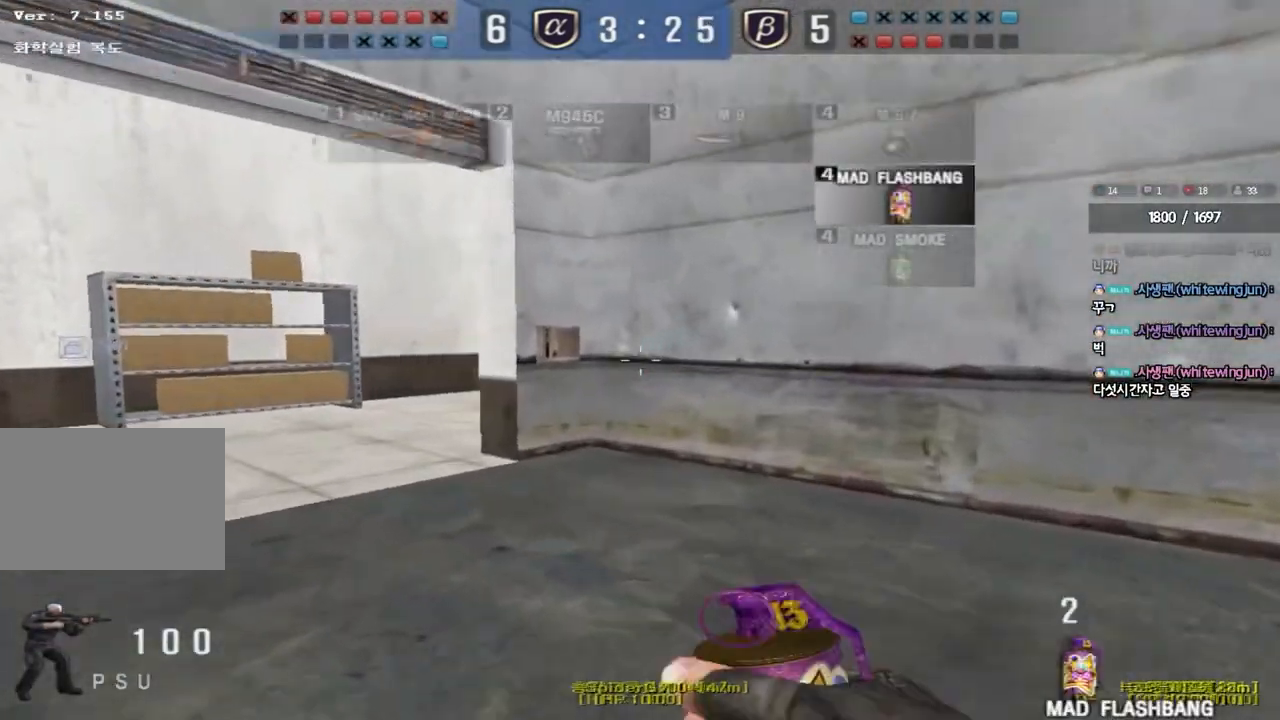
{"keys": ["a", "w"], "events": []}
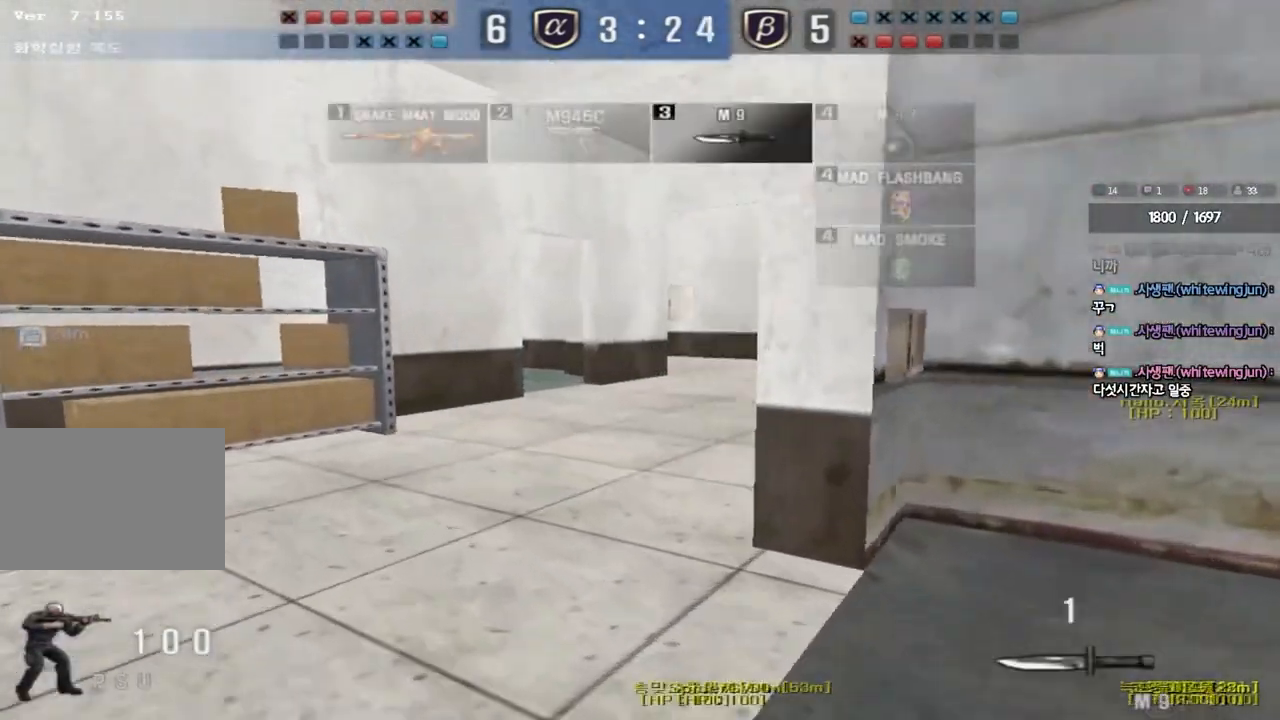
{"keys": ["a", "w"], "events": []}
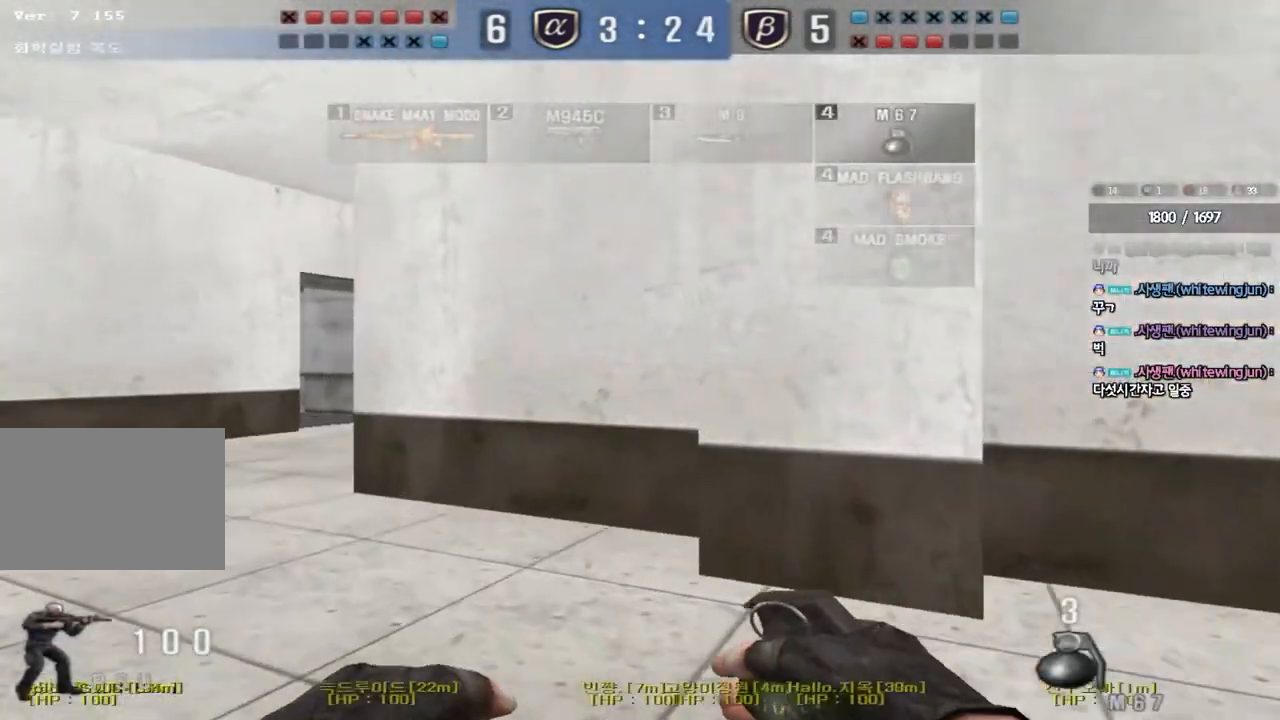
{"keys": ["a", "w"], "events": []}
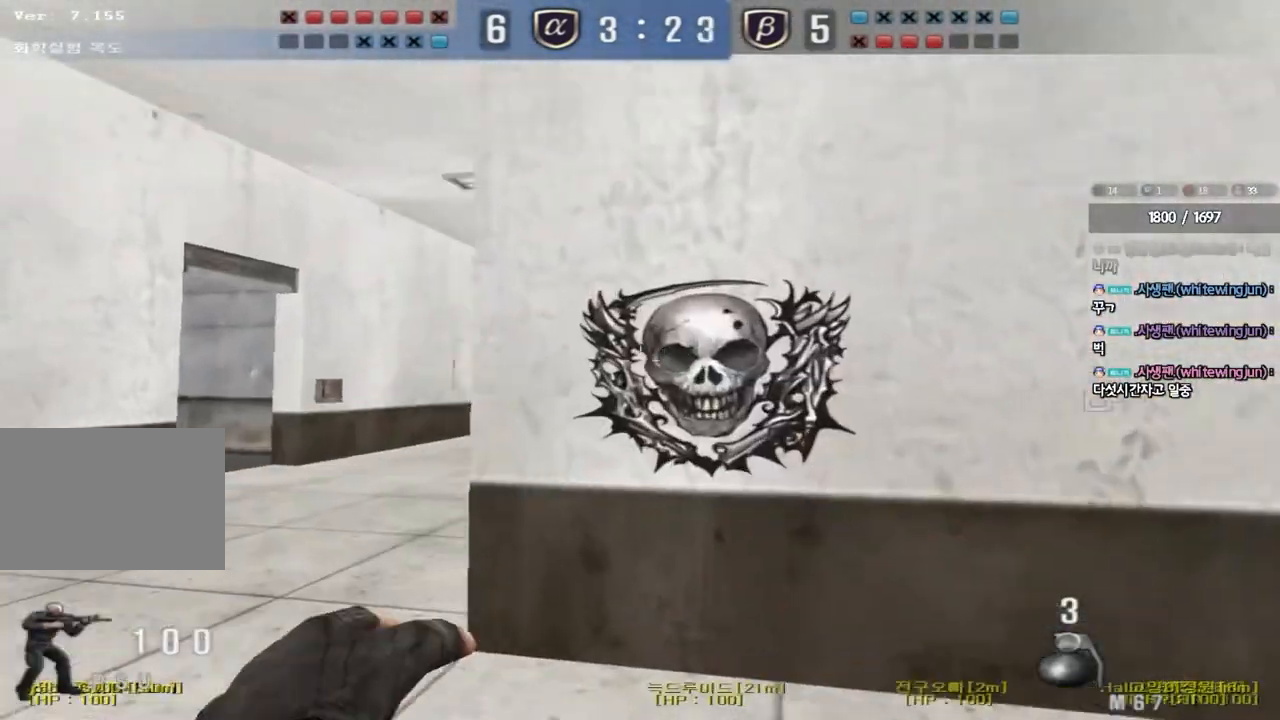
{"keys": ["d", "s"], "events": [[217, "w", "up"], [233, "space", "down"], [317, "s", "down"], [317, "space", "up"], [383, "a", "up"], [433, "d", "down"]]}
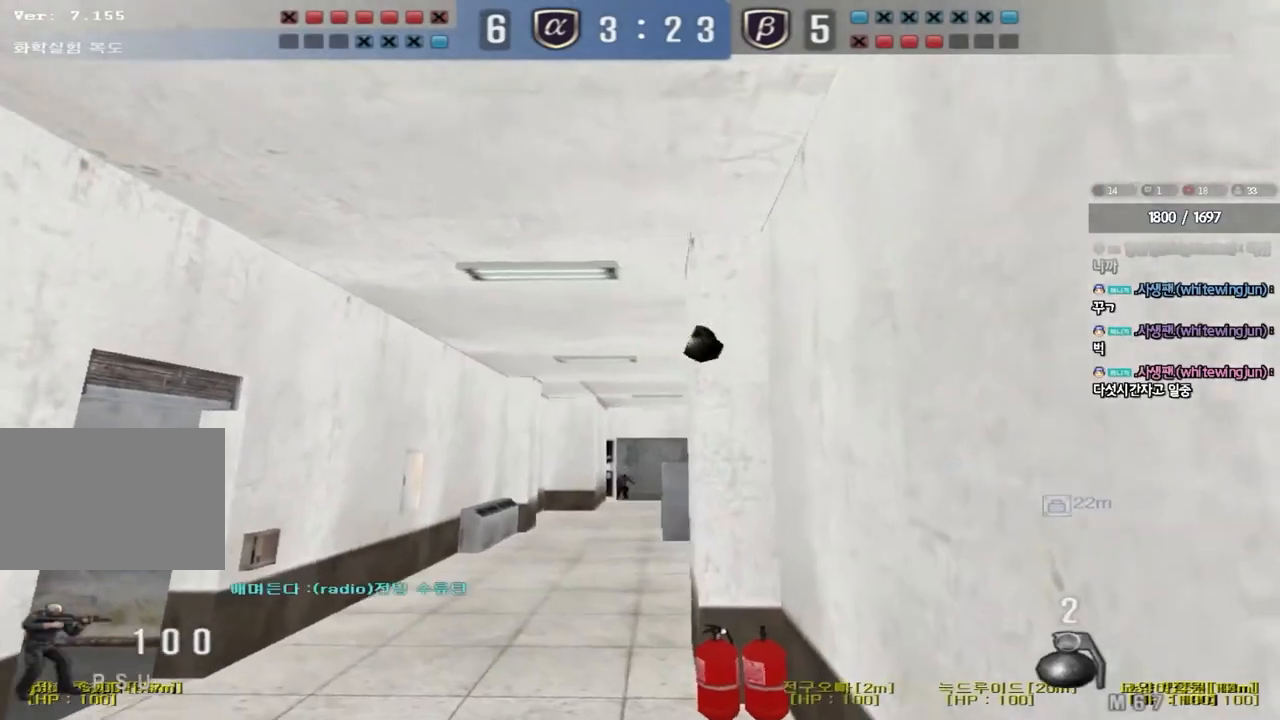
{"keys": ["a", "w"], "events": [[217, "s", "up"], [433, "a", "down"], [433, "d", "up"], [433, "w", "down"]]}
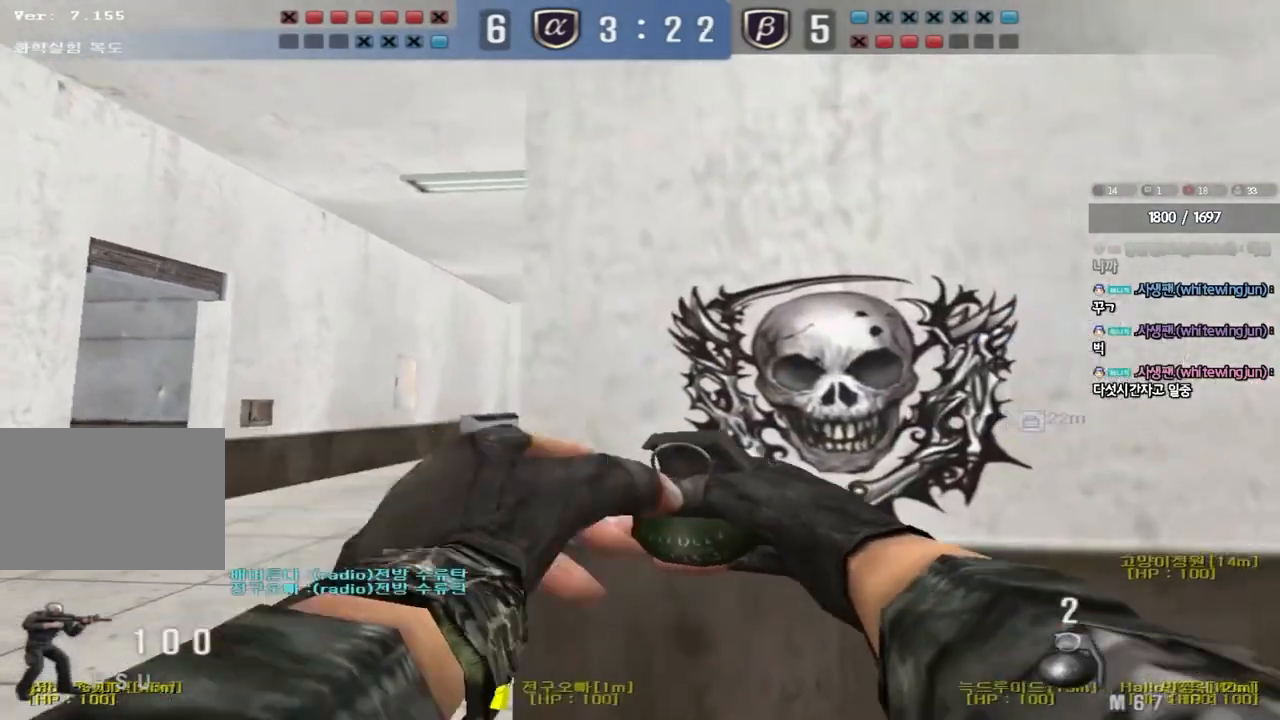
{"keys": ["d", "s"], "events": [[150, "space", "down"], [150, "w", "up"], [267, "s", "down"], [283, "space", "up"], [300, "a", "up"], [333, "d", "down"]]}
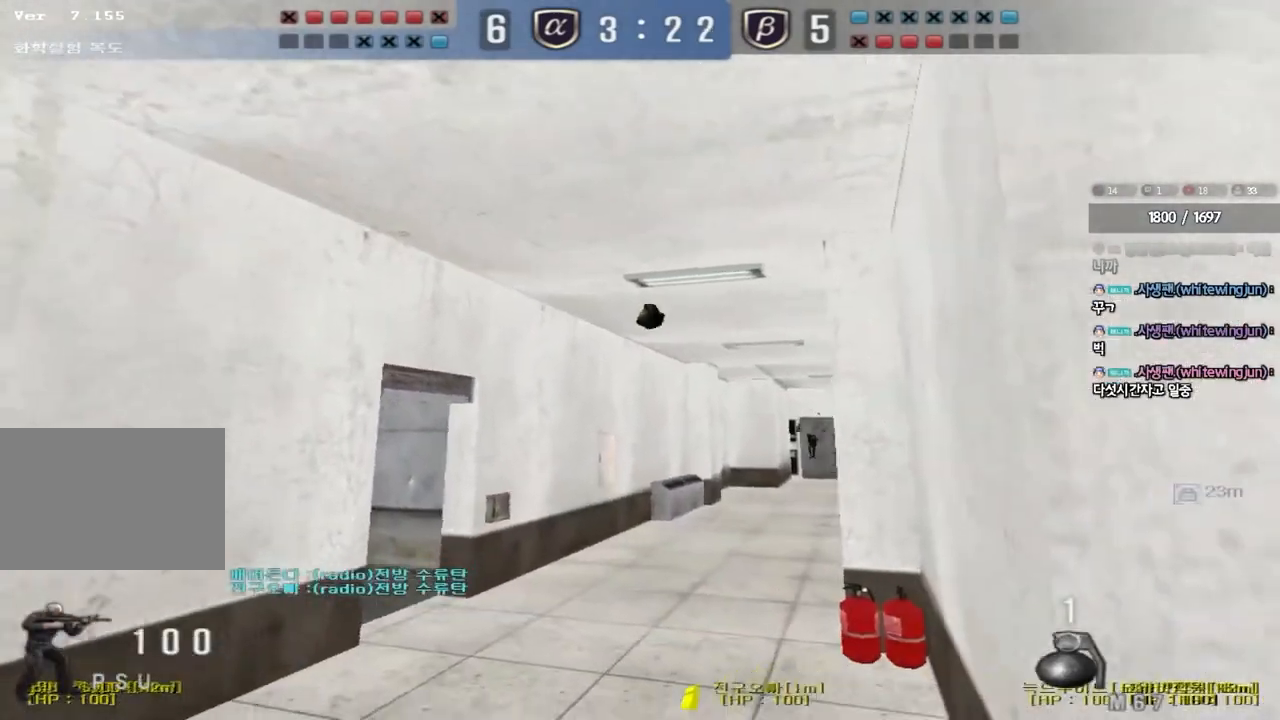
{"keys": ["a", "w"], "events": [[133, "s", "up"], [350, "w", "down"], [383, "a", "down"], [383, "d", "up"]]}
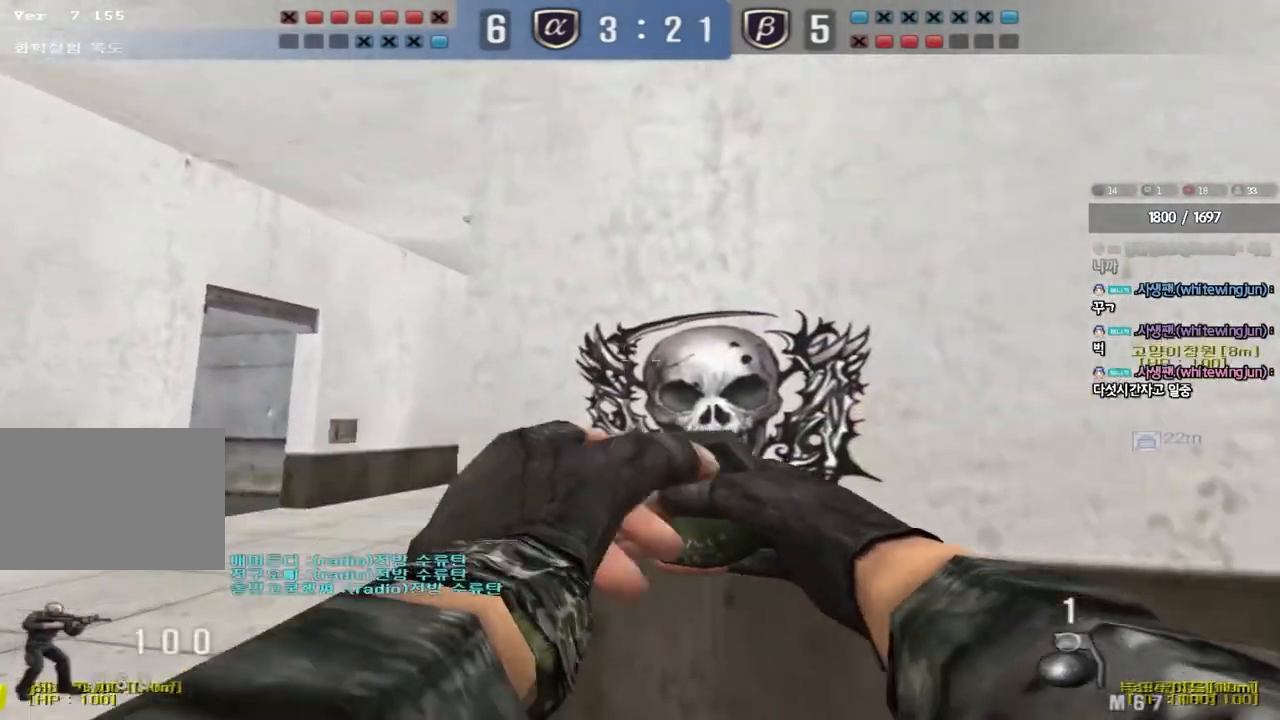
{"keys": ["d"], "events": [[183, "w", "up"], [200, "space", "down"], [317, "s", "down"], [350, "space", "up"], [383, "a", "up"], [400, "d", "down"], [483, "s", "up"]]}
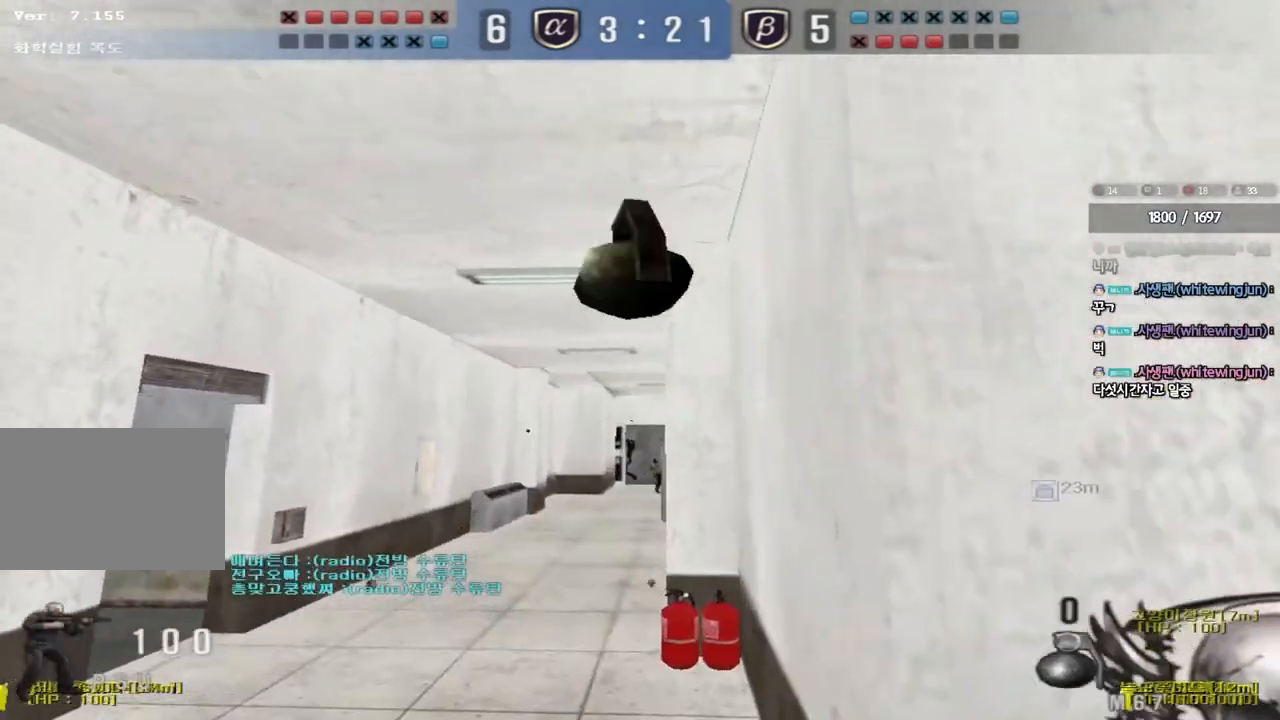
{"keys": ["d", "w"], "events": [[67, "w", "down"]]}
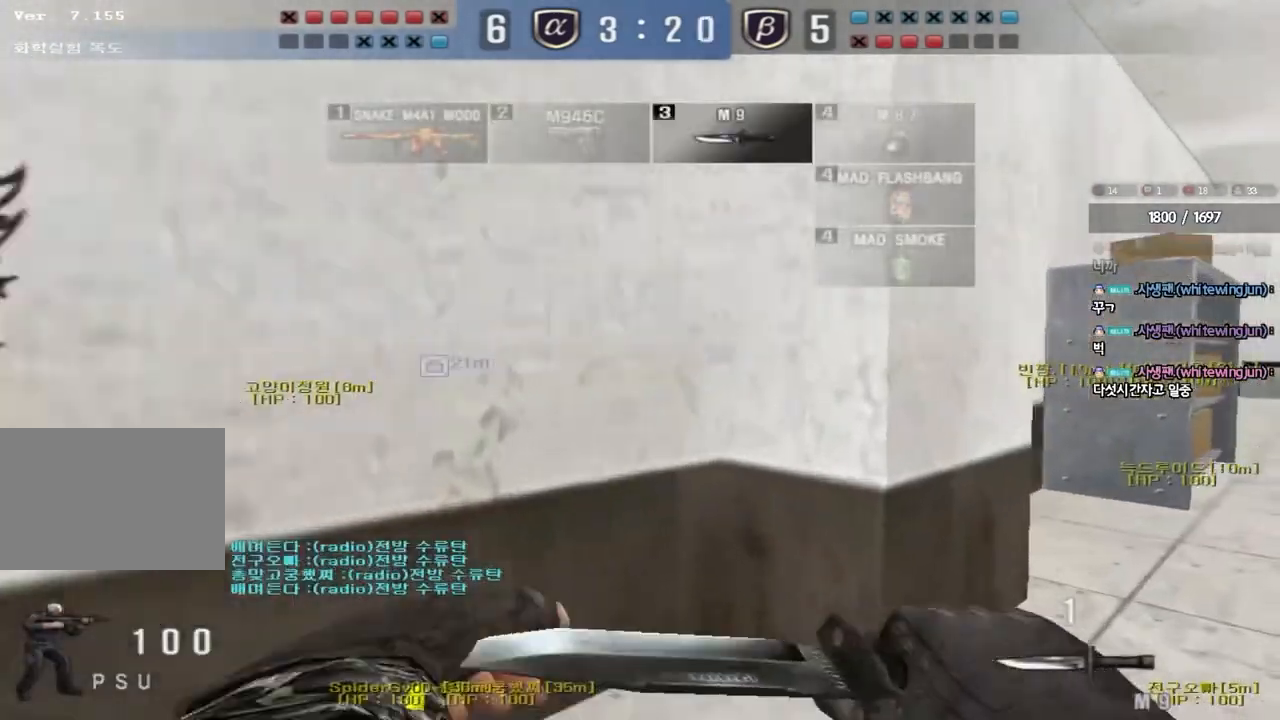
{"keys": ["d", "w"], "events": []}
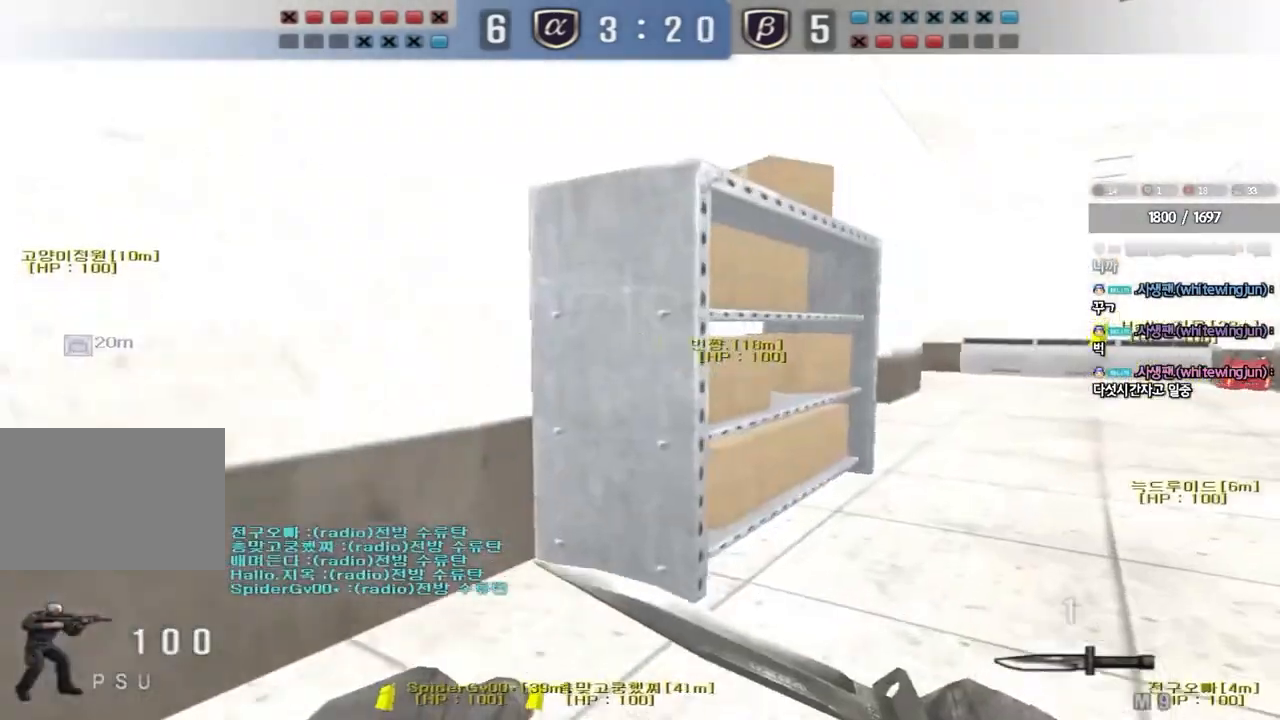
{"keys": ["a", "w"], "events": [[133, "d", "up"], [167, "w", "up"], [267, "a", "down"], [283, "w", "down"]]}
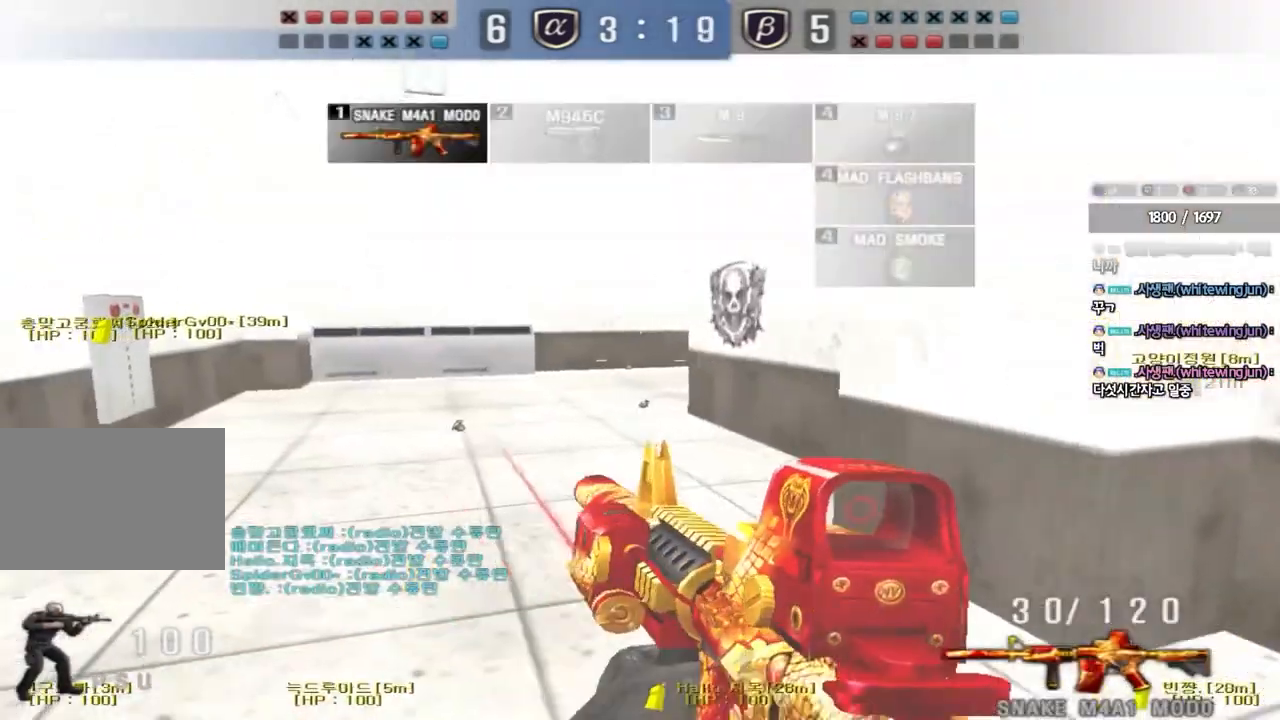
{"keys": ["d", "w"], "events": [[100, "a", "up"], [100, "w", "up"], [183, "d", "down"], [217, "w", "down"]]}
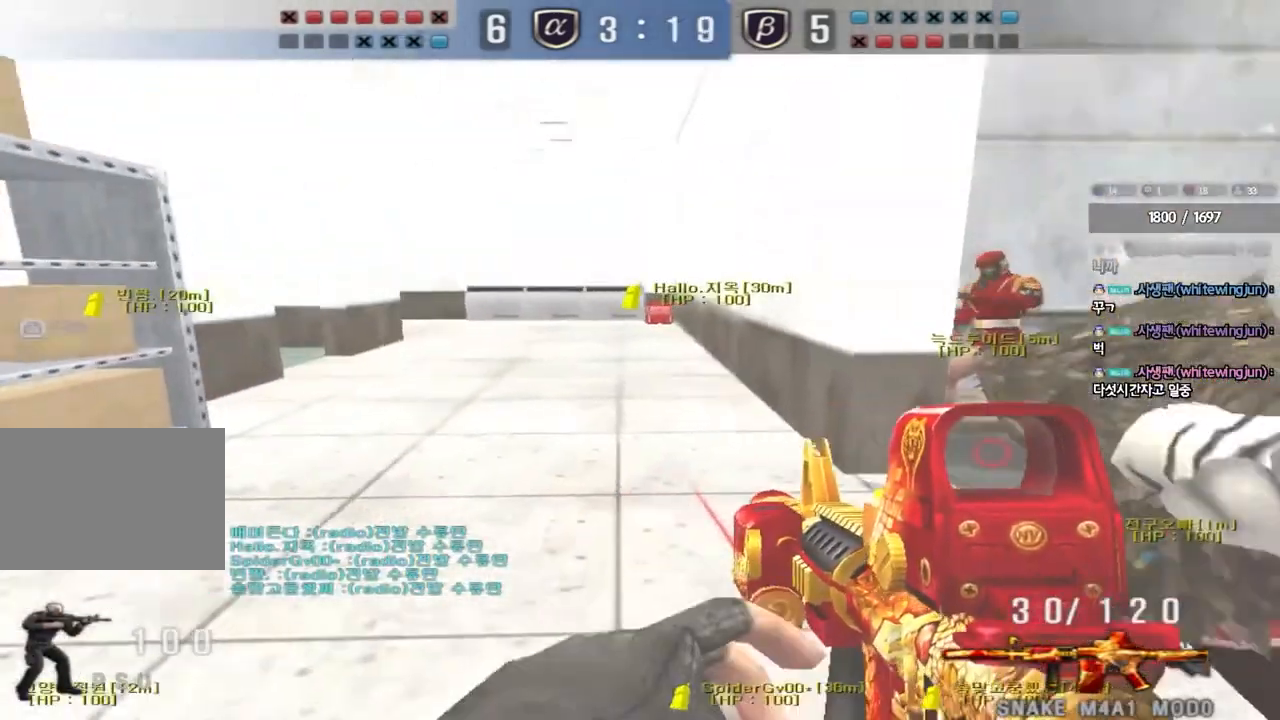
{"keys": ["a", "w"], "events": [[33, "d", "up"], [67, "a", "down"]]}
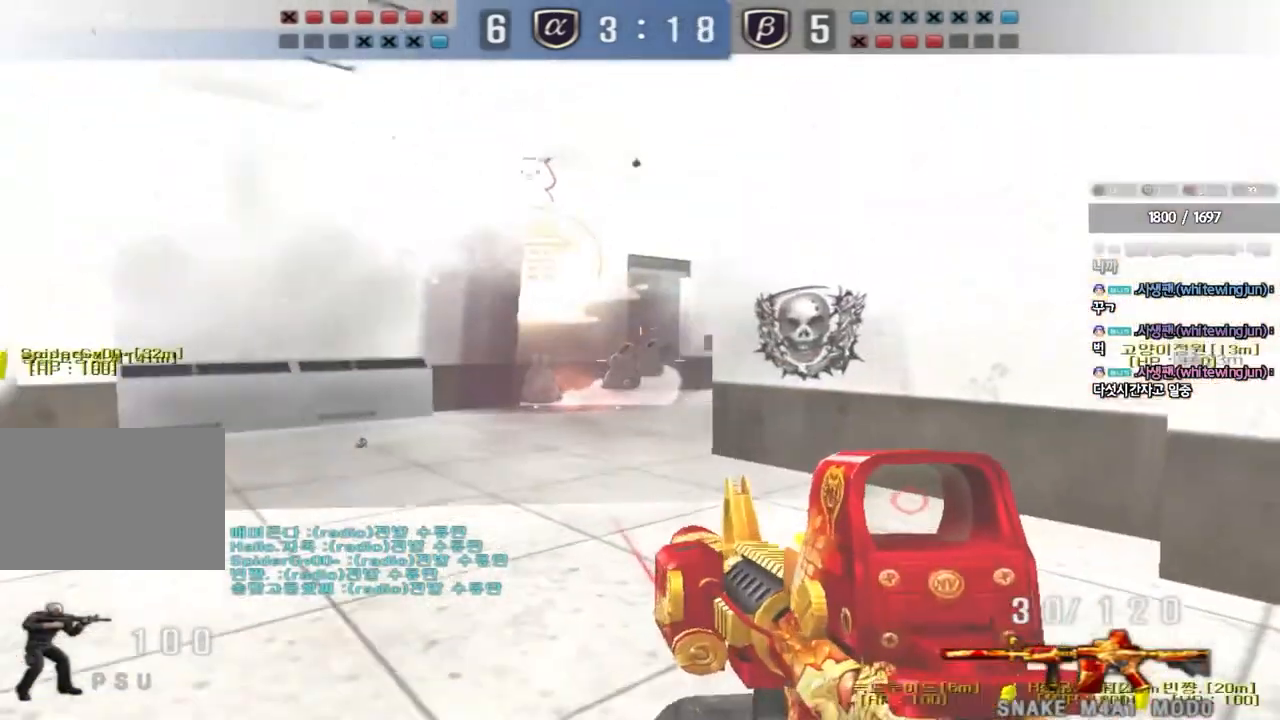
{"keys": ["shift"], "events": [[67, "w", "up"], [83, "a", "up"], [150, "d", "down"], [233, "a", "down"], [233, "s", "down"], [233, "shift", "down"], [283, "d", "up"], [333, "s", "up"], [383, "a", "up"]]}